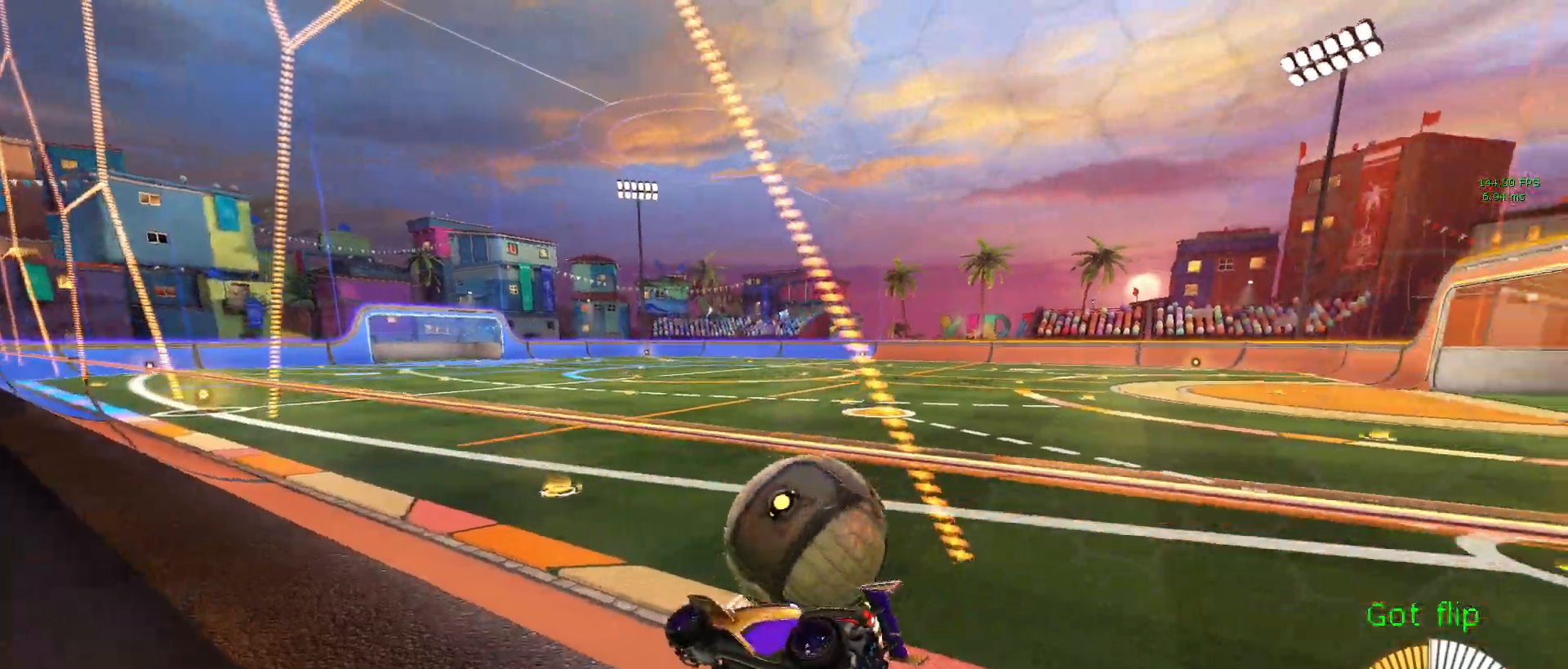
Gameplay with a controller (PlayStation layout); each line is a JSON object with the inputs held at the frame after it. "events" lists button and stick changes between this image and that frame as [ms after this image, input, new state], when the widget could be followed in between. Not read: right_stick.
{"buttons": [], "left_stick": "center", "events": []}
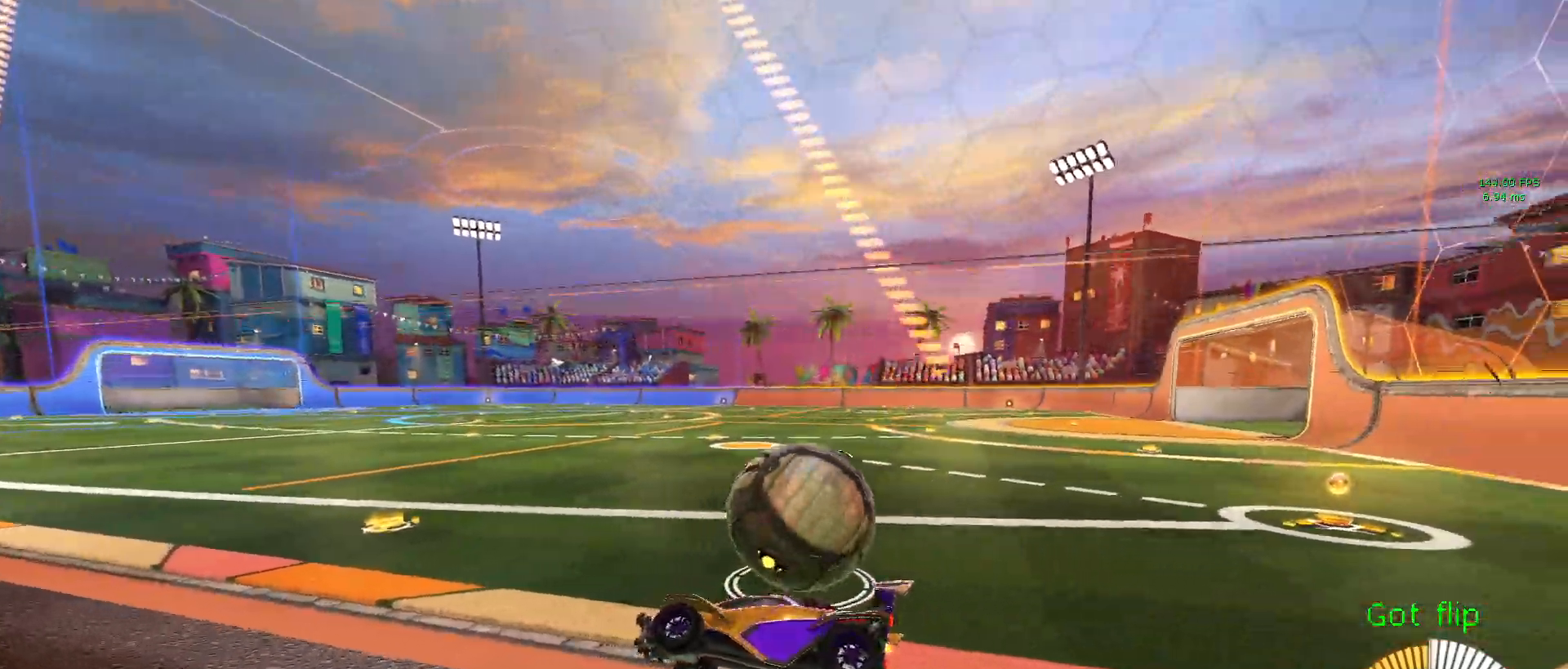
{"buttons": ["R2"], "left_stick": "right", "events": [[17, "left_stick", "up"], [167, "R2", "down"], [167, "left_stick", "center"], [233, "left_stick", "right"]]}
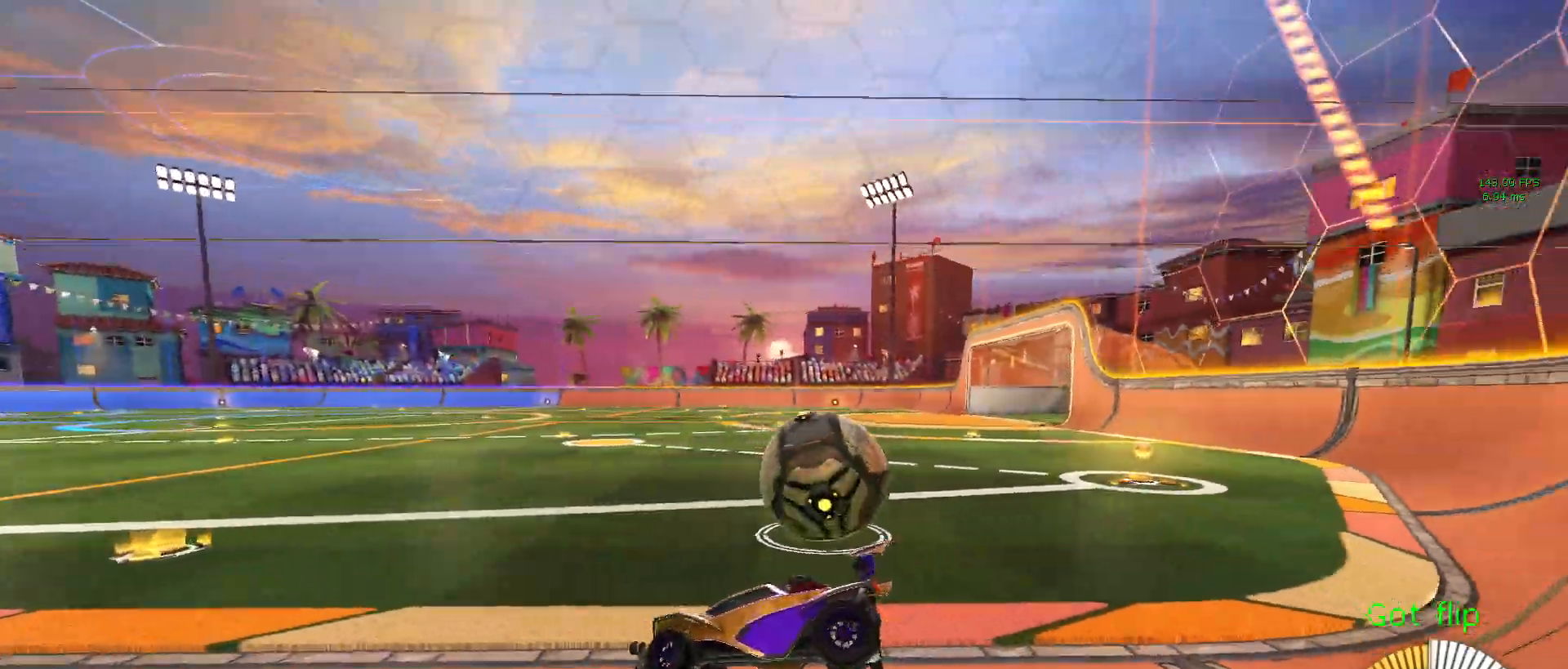
{"buttons": ["R2"], "left_stick": "right", "events": [[83, "R2", "up"], [283, "R2", "down"]]}
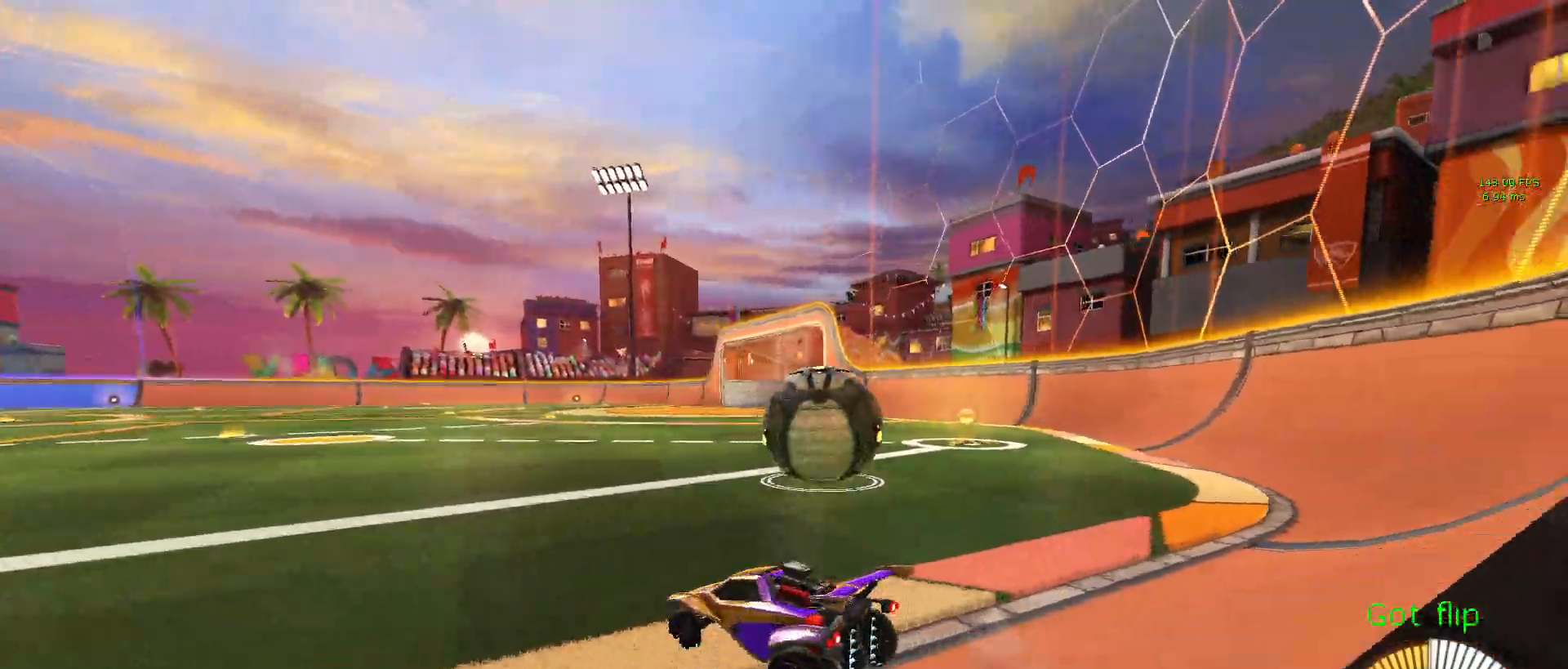
{"buttons": ["R2"], "left_stick": "center", "events": [[367, "left_stick", "center"]]}
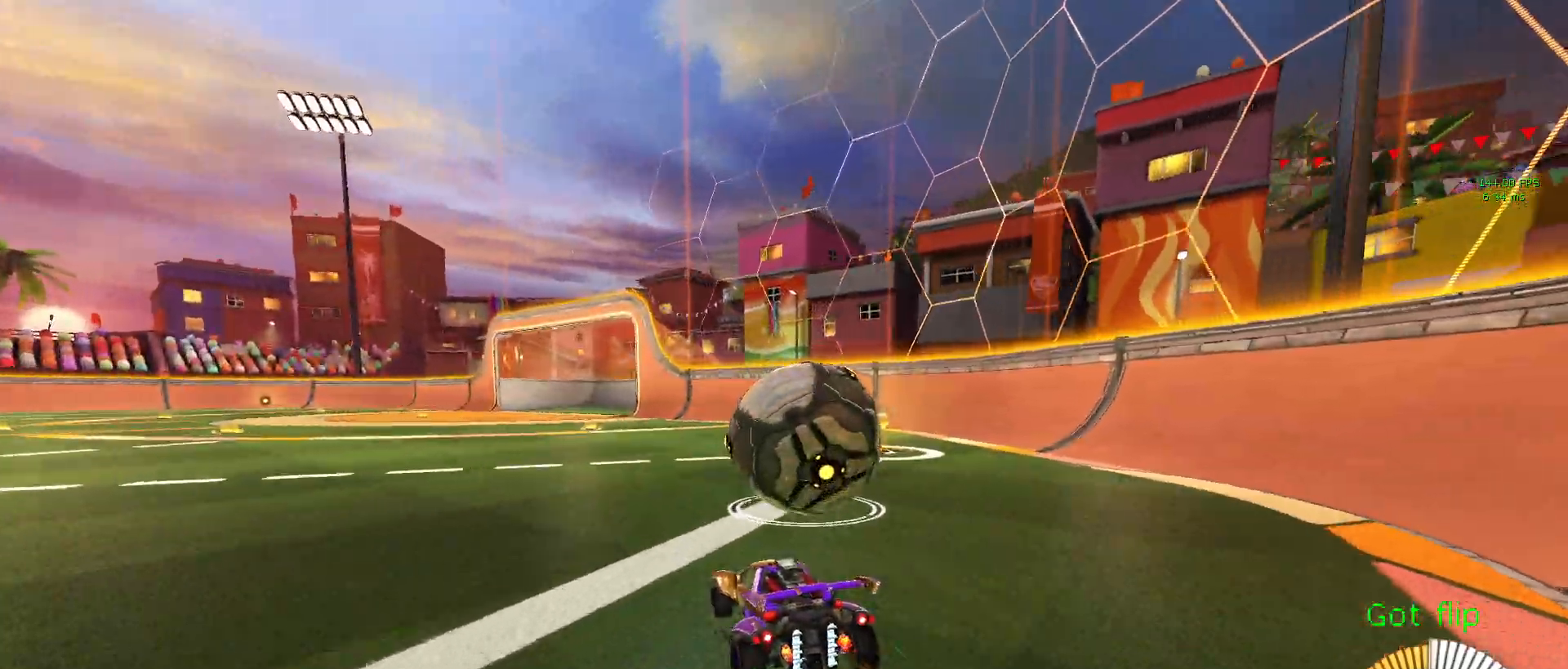
{"buttons": ["R2"], "left_stick": "center", "events": [[100, "left_stick", "right"], [317, "left_stick", "center"]]}
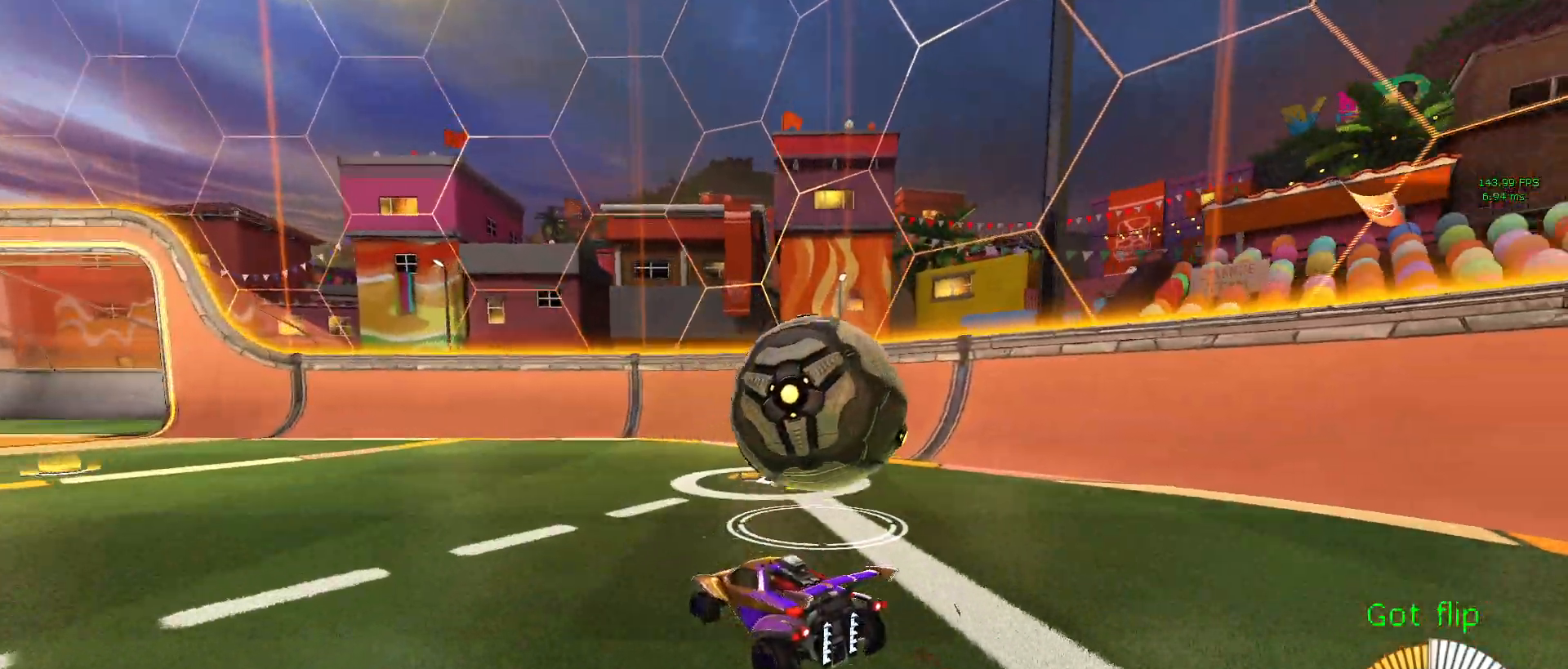
{"buttons": ["R2"], "left_stick": "center", "events": [[150, "left_stick", "right"], [350, "left_stick", "center"]]}
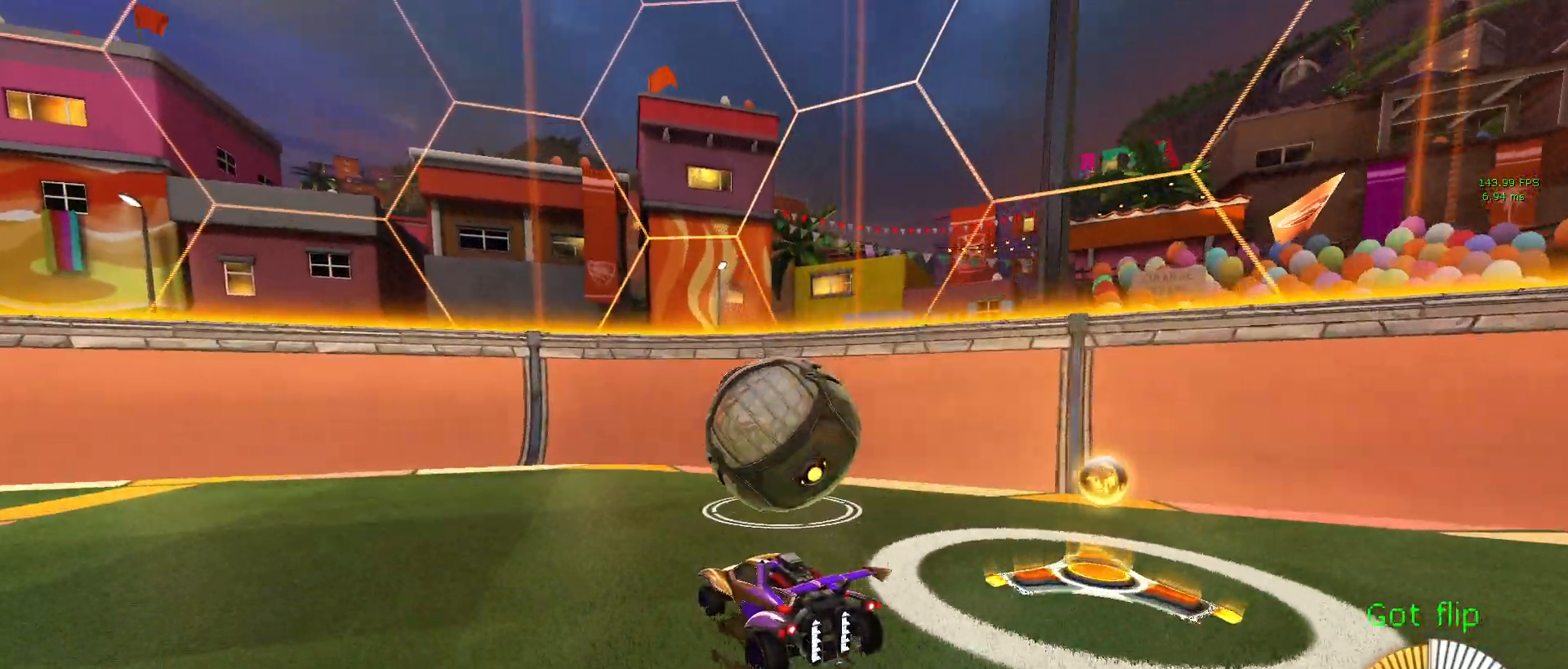
{"buttons": ["R2"], "left_stick": "down-right", "events": [[433, "left_stick", "down-right"]]}
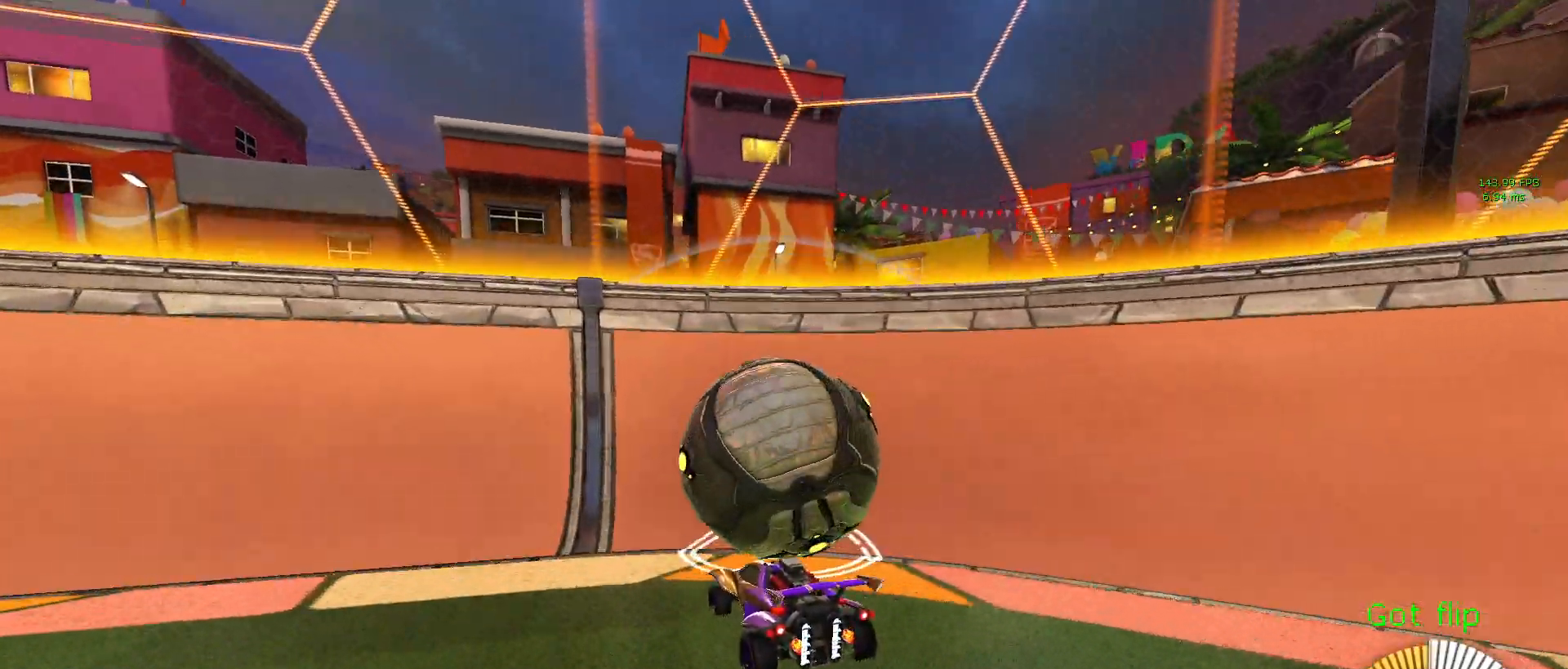
{"buttons": ["R2"], "left_stick": "left", "events": [[50, "left_stick", "center"], [483, "left_stick", "left"]]}
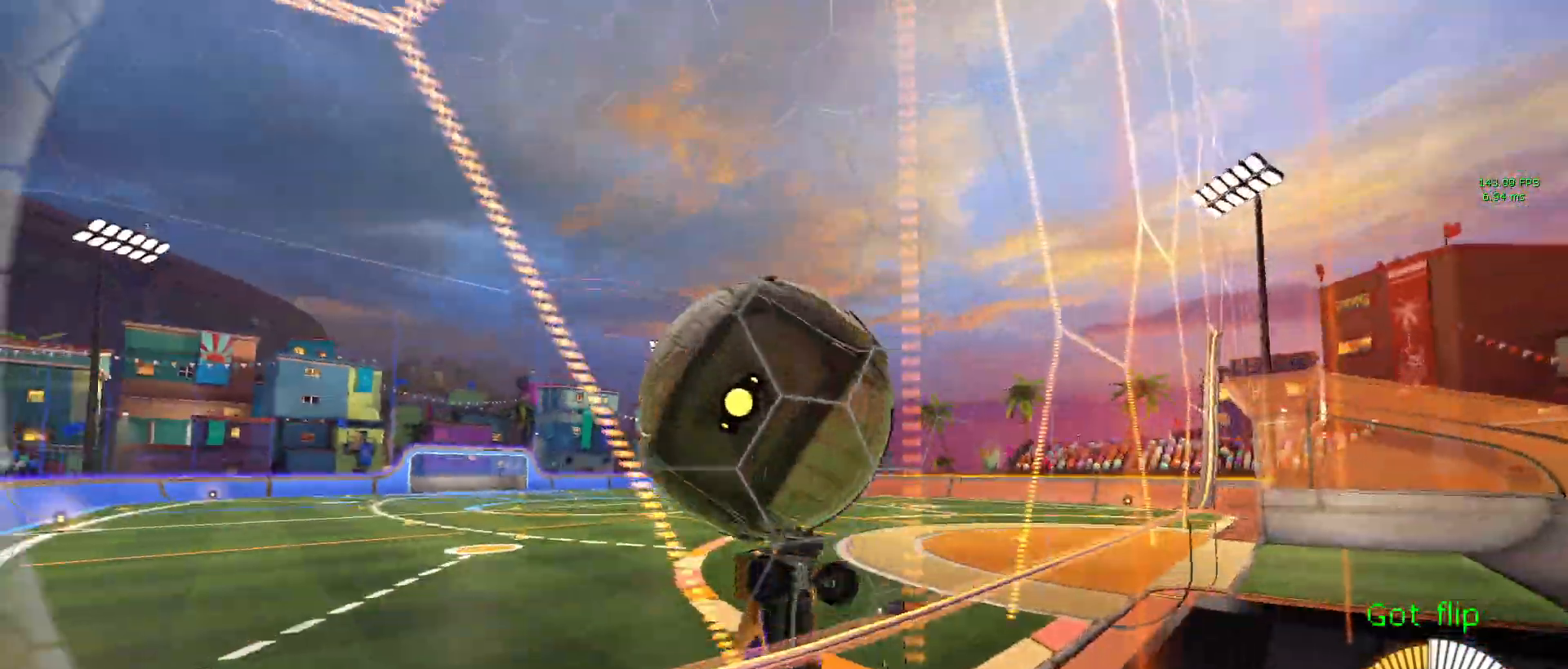
{"buttons": ["R1", "R2"], "left_stick": "center", "events": [[100, "L2", "down"], [217, "L2", "up"], [217, "left_stick", "center"], [300, "left_stick", "left"], [350, "R1", "down"], [500, "left_stick", "center"]]}
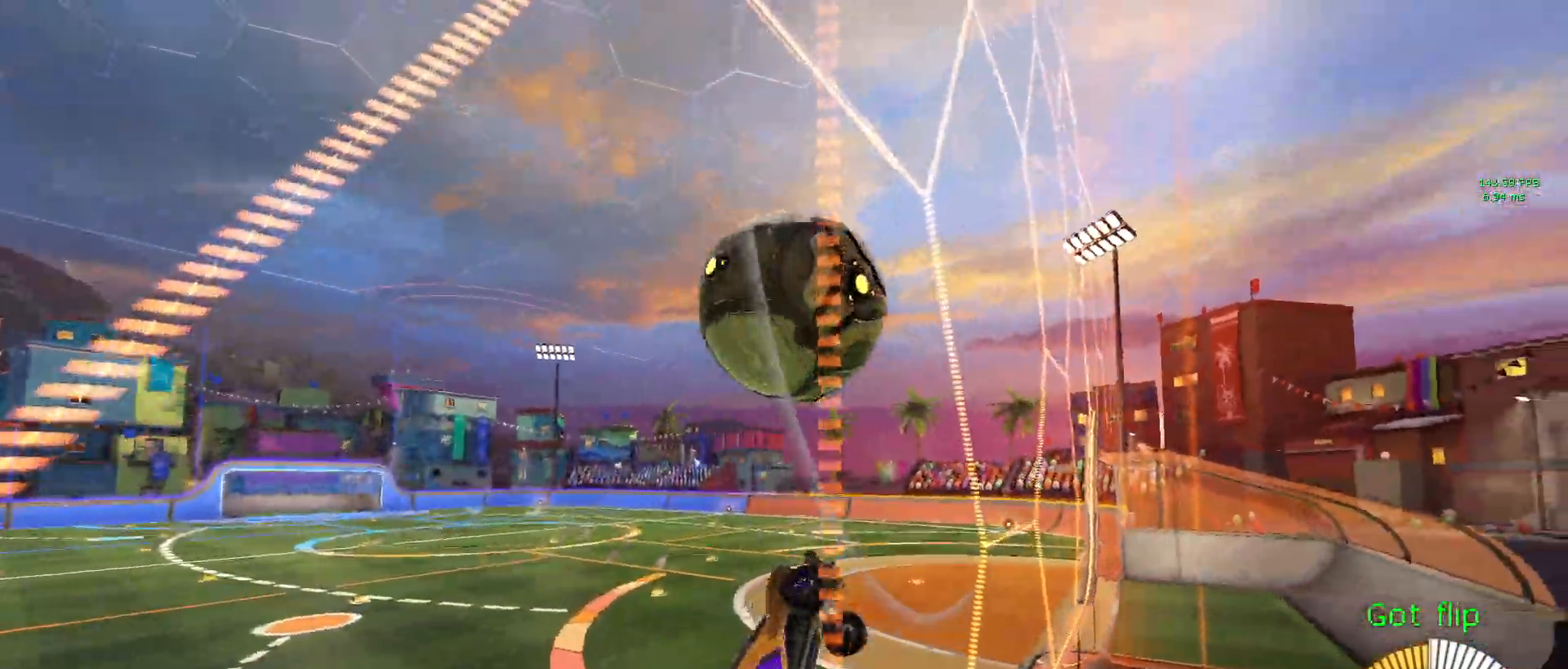
{"buttons": ["CROSS", "L1", "R2"], "left_stick": "down-right", "events": [[217, "R1", "up"], [217, "left_stick", "left"], [400, "CROSS", "down"], [467, "L1", "down"], [467, "left_stick", "down-right"]]}
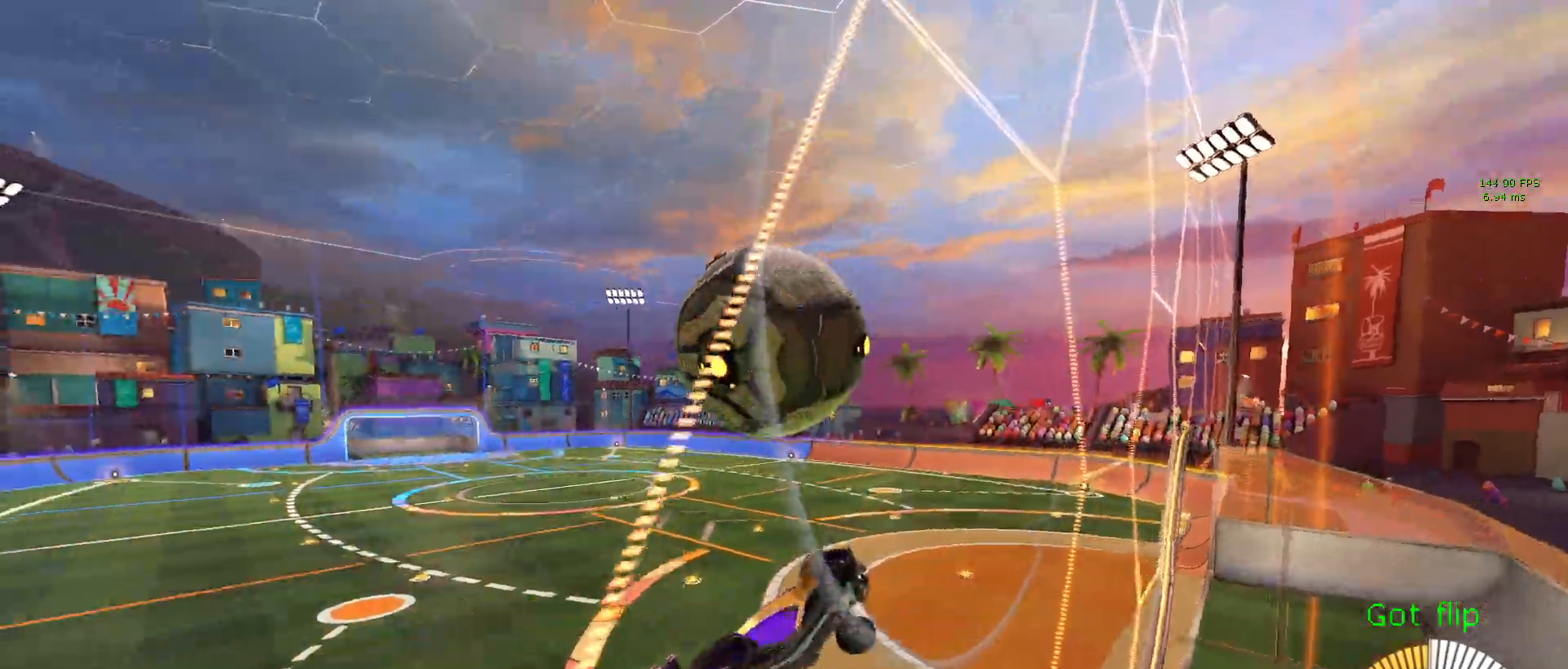
{"buttons": ["L1", "R2"], "left_stick": "up-left", "events": [[67, "CROSS", "up"], [133, "left_stick", "up-right"], [150, "R1", "down"], [183, "left_stick", "up"], [300, "R1", "up"], [367, "left_stick", "up-left"]]}
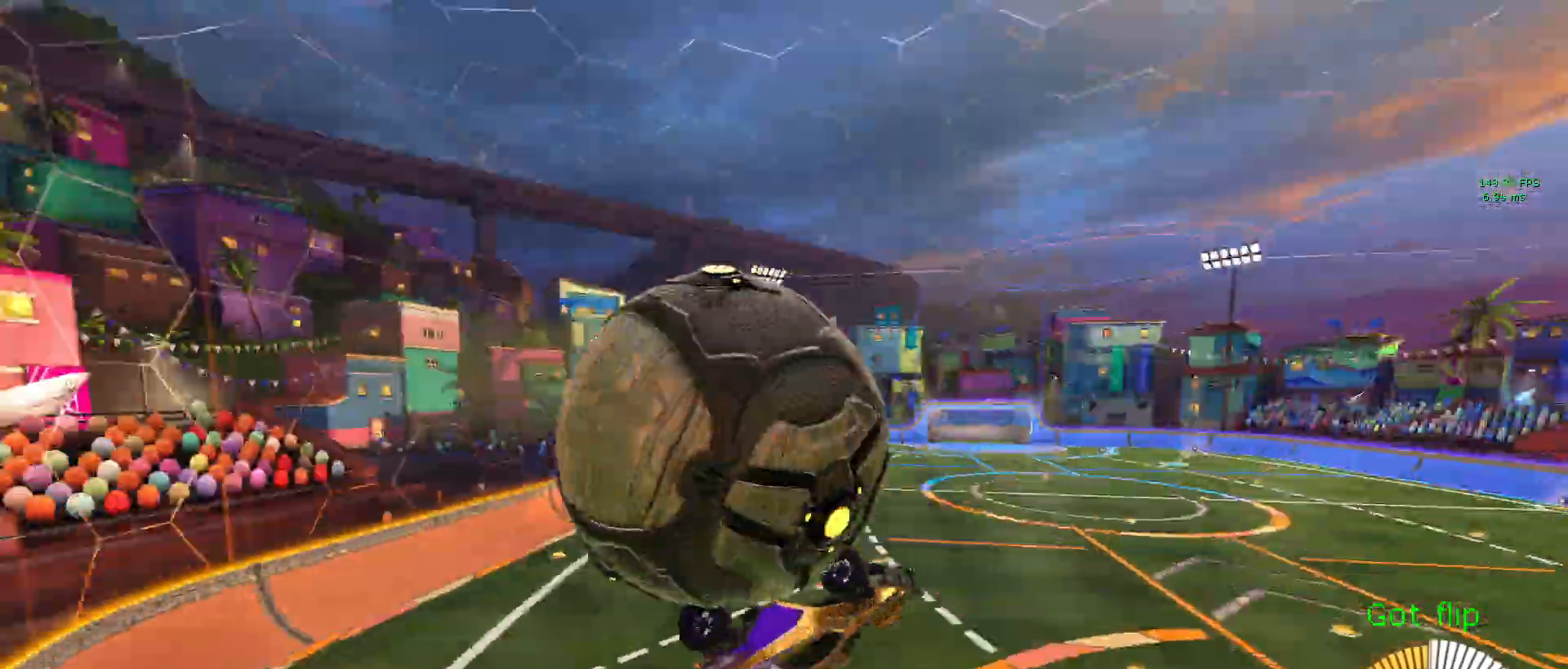
{"buttons": ["R2"], "left_stick": "down", "events": [[100, "left_stick", "down-left"], [167, "L1", "up"], [200, "left_stick", "down"]]}
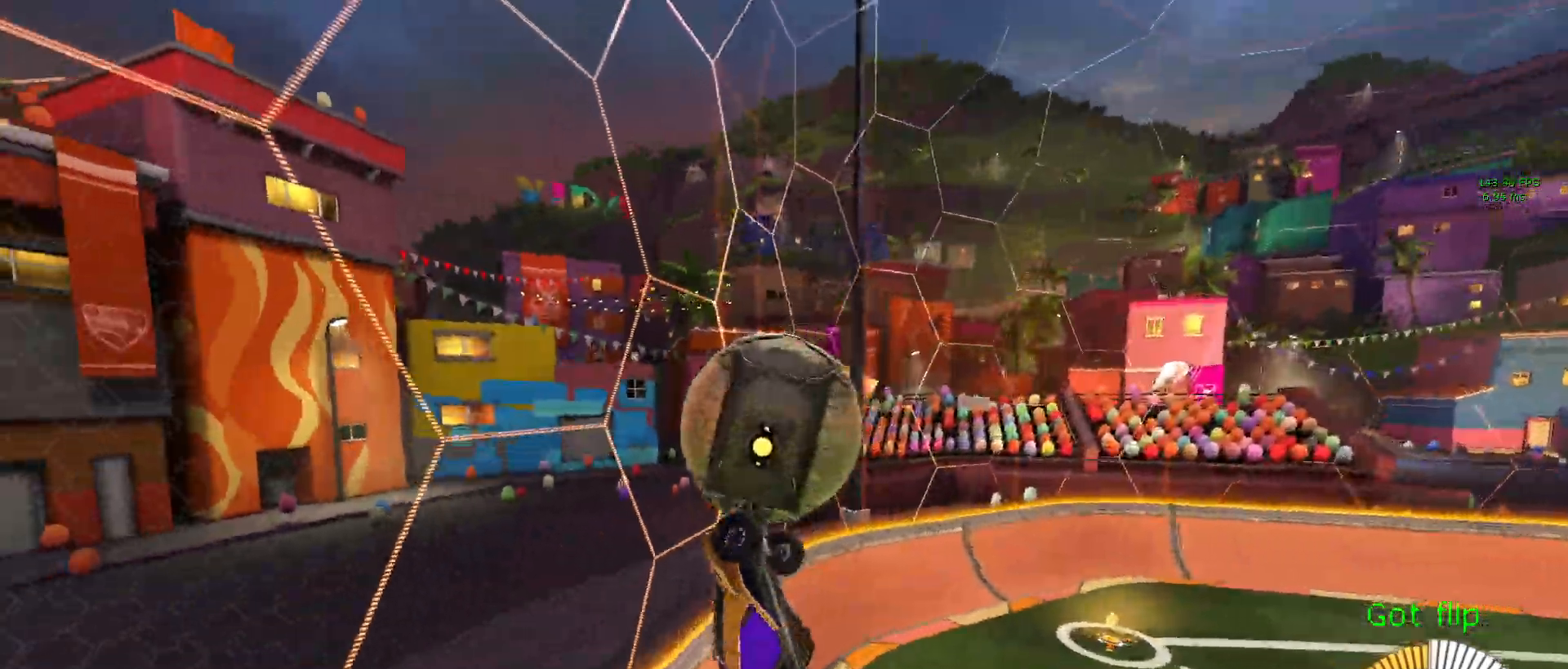
{"buttons": ["R2"], "left_stick": "center", "events": [[50, "left_stick", "center"]]}
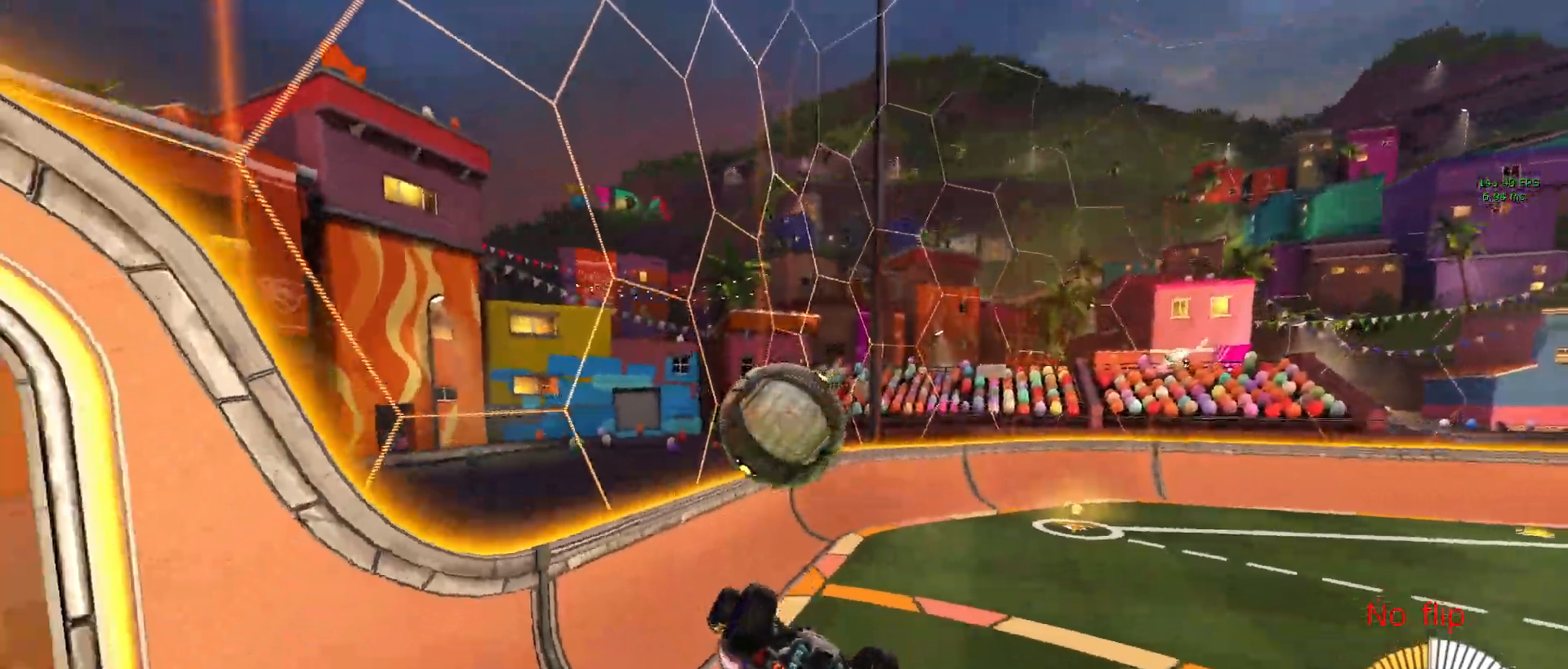
{"buttons": ["R2"], "left_stick": "center", "events": []}
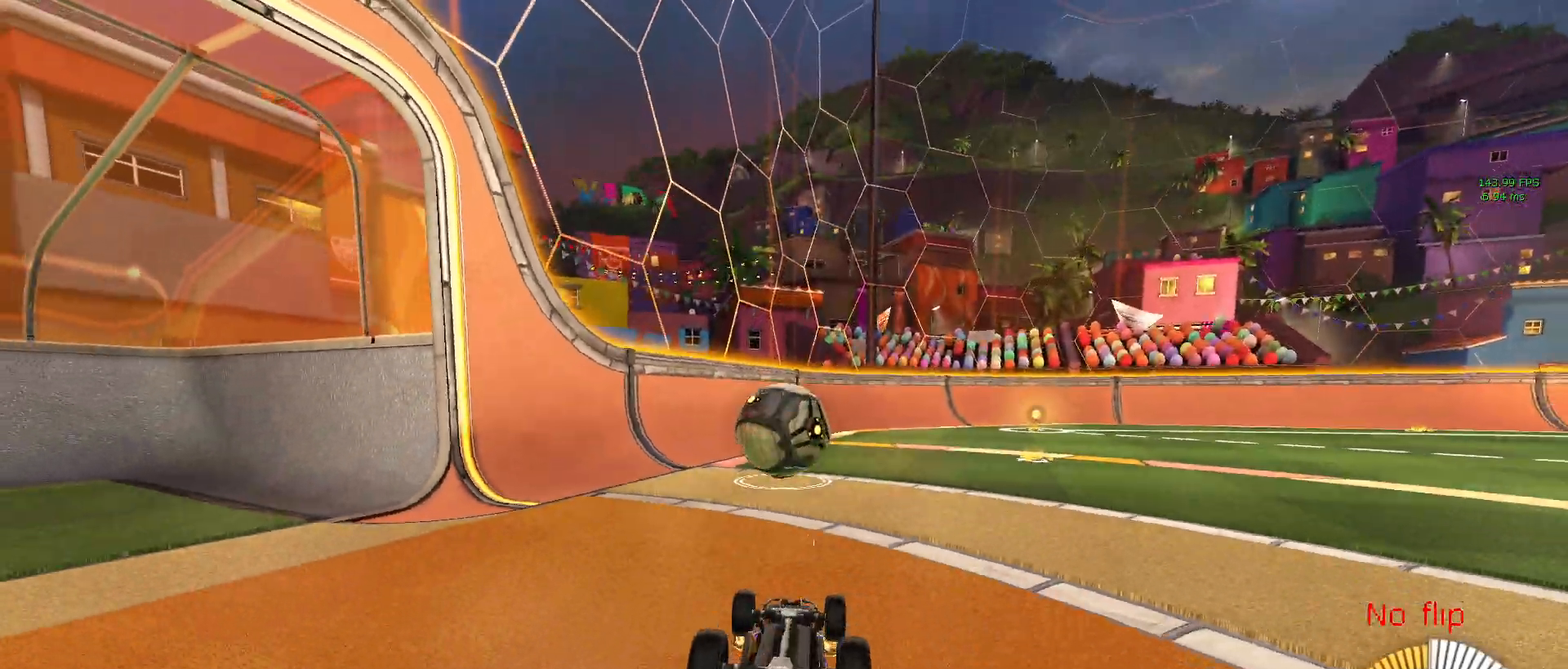
{"buttons": ["R2"], "left_stick": "center", "events": []}
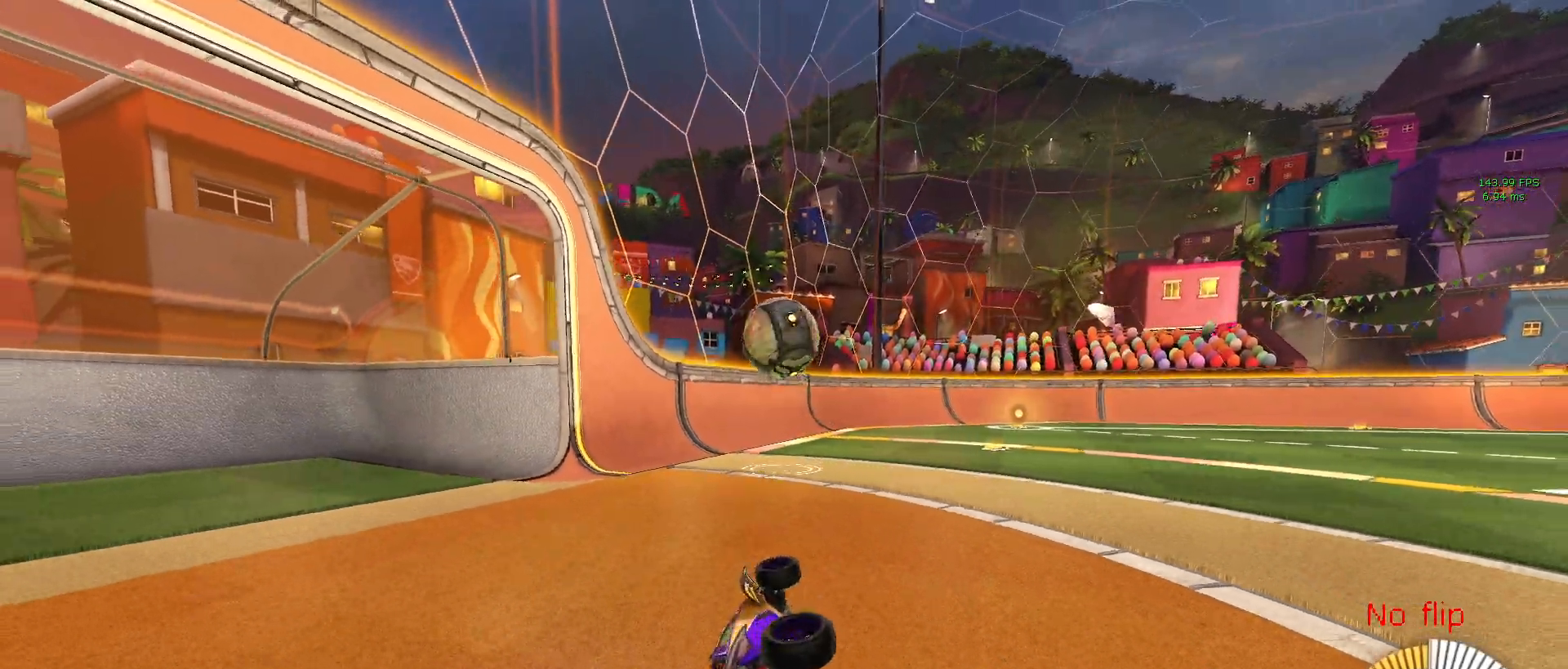
{"buttons": ["L2"], "left_stick": "center", "events": [[417, "L2", "down"], [417, "R2", "up"]]}
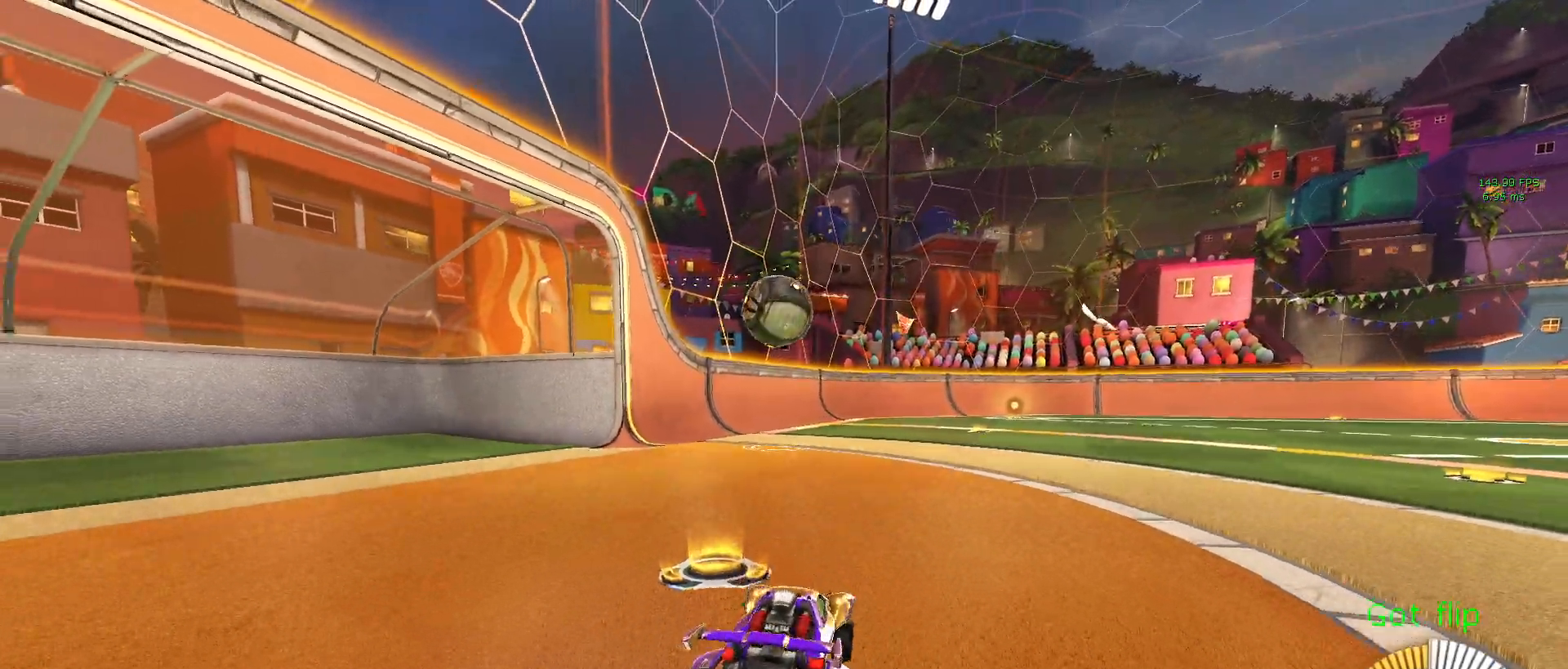
{"buttons": ["R2"], "left_stick": "center", "events": [[467, "L2", "up"], [483, "R2", "down"]]}
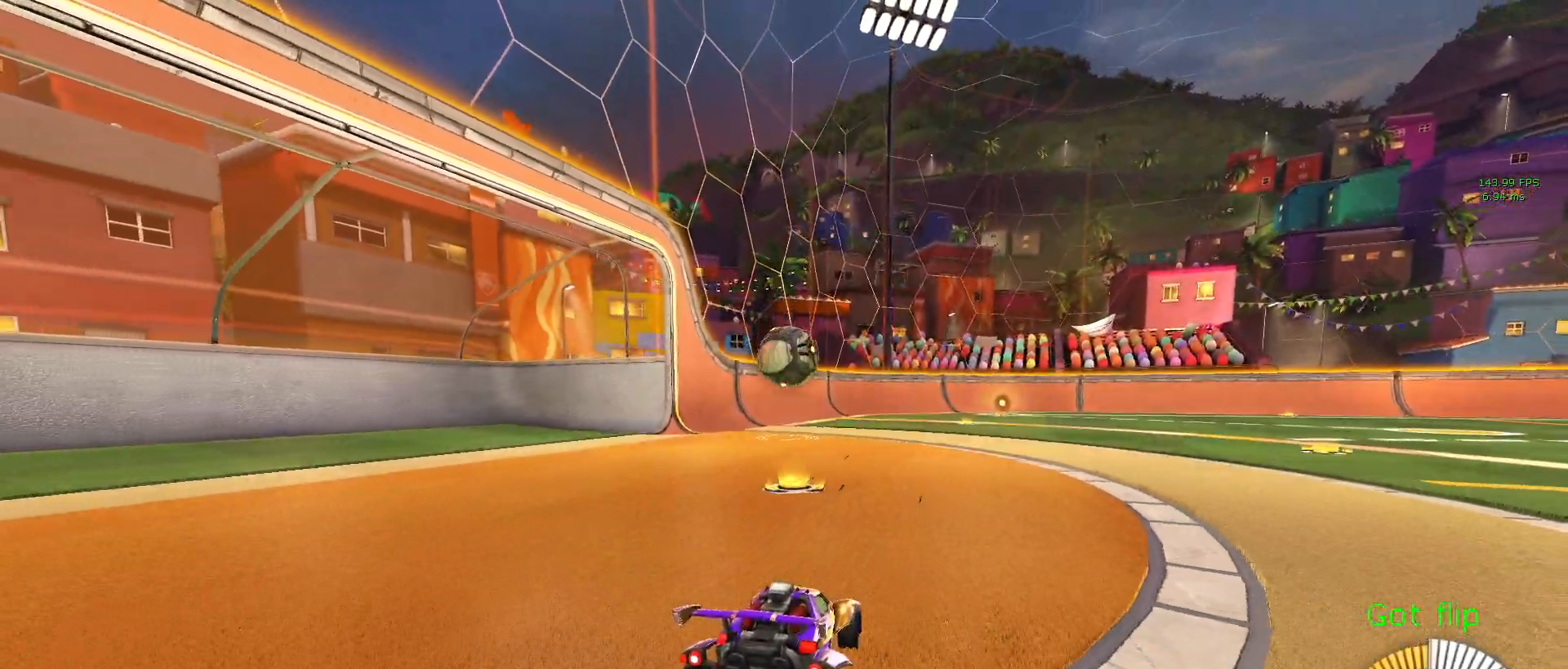
{"buttons": ["R2"], "left_stick": "left", "events": [[150, "left_stick", "left"]]}
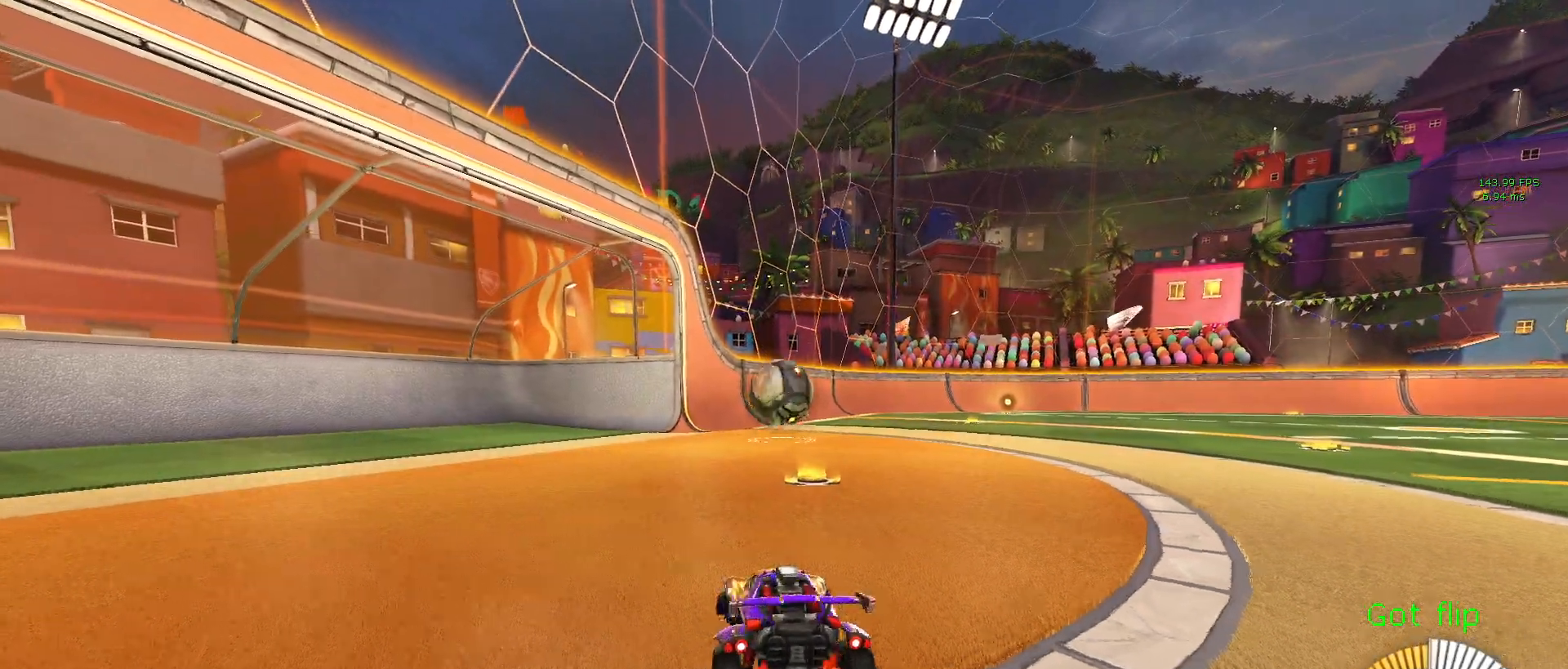
{"buttons": ["R2"], "left_stick": "down-right", "events": [[233, "left_stick", "center"], [483, "left_stick", "down-right"]]}
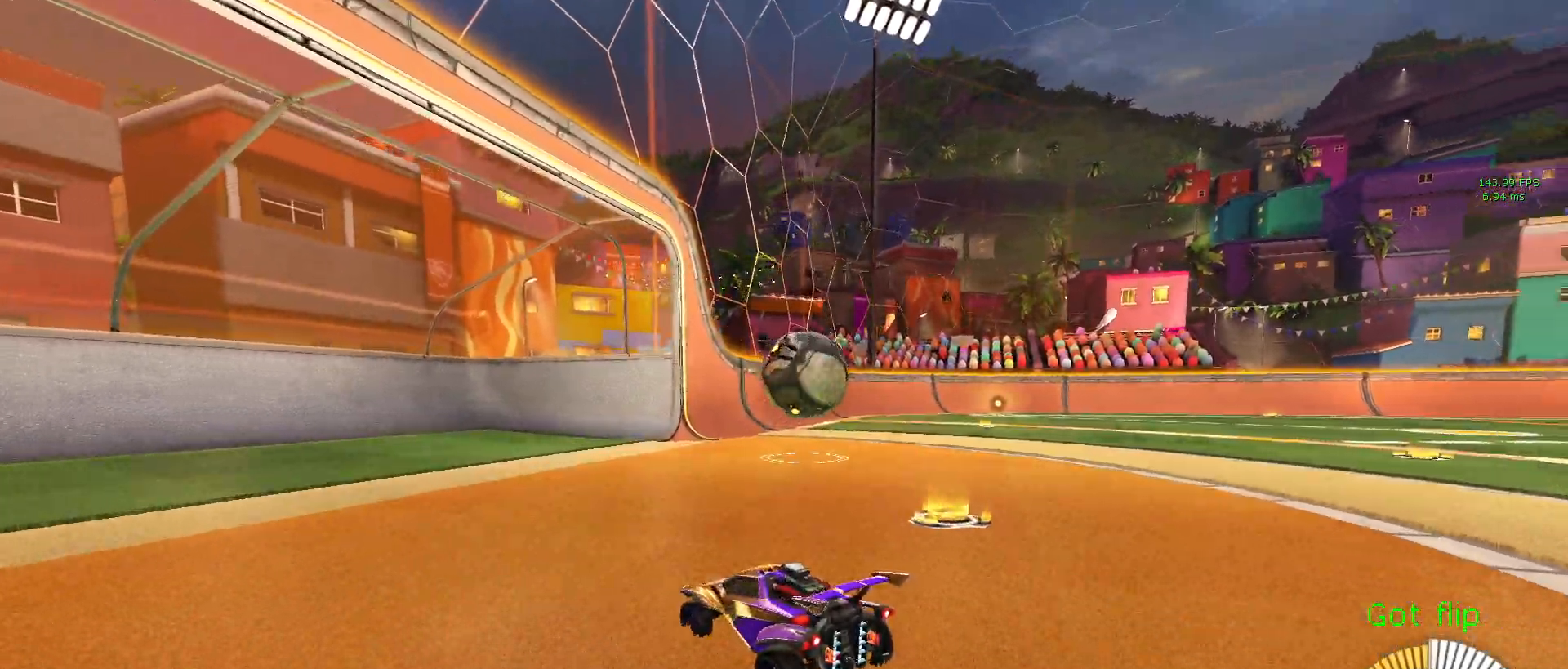
{"buttons": ["R2"], "left_stick": "down-right", "events": [[317, "left_stick", "center"], [433, "left_stick", "down-right"]]}
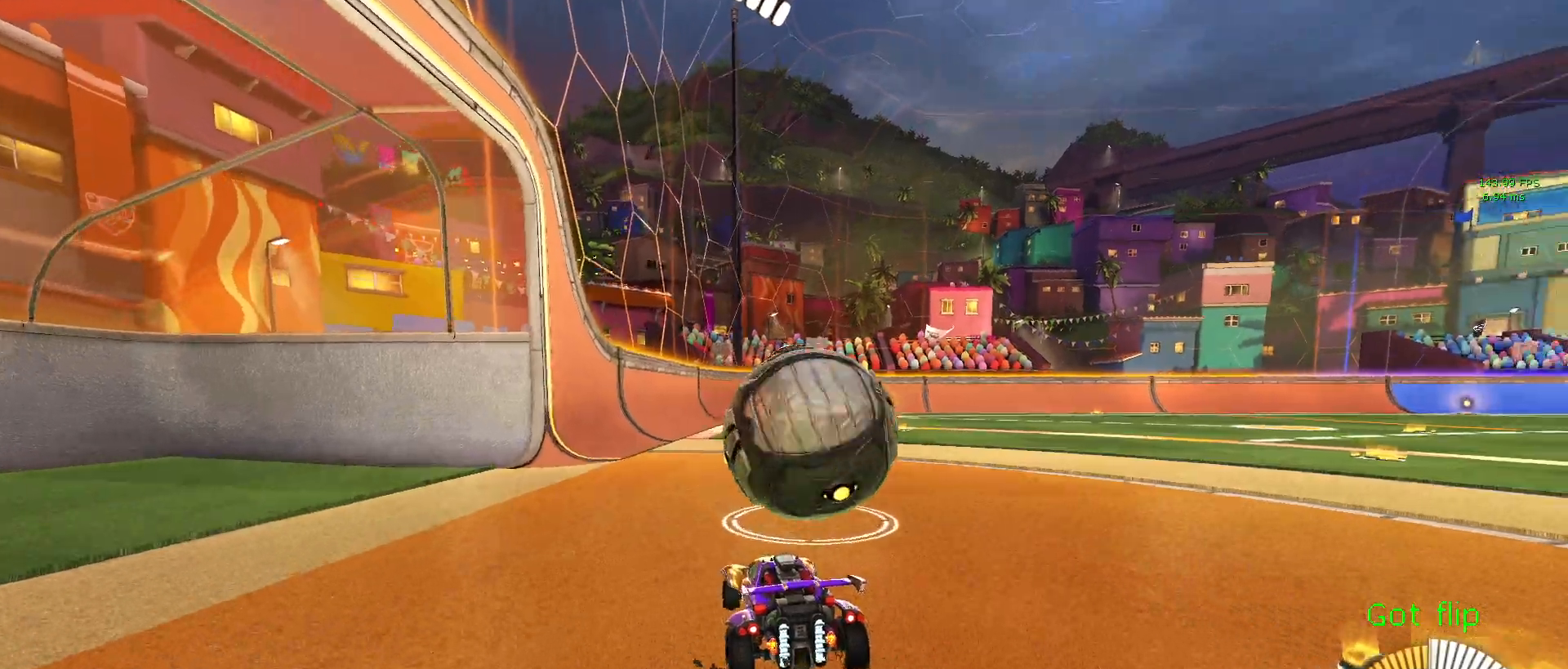
{"buttons": ["R2"], "left_stick": "center", "events": [[133, "left_stick", "center"], [217, "R2", "up"], [483, "R2", "down"]]}
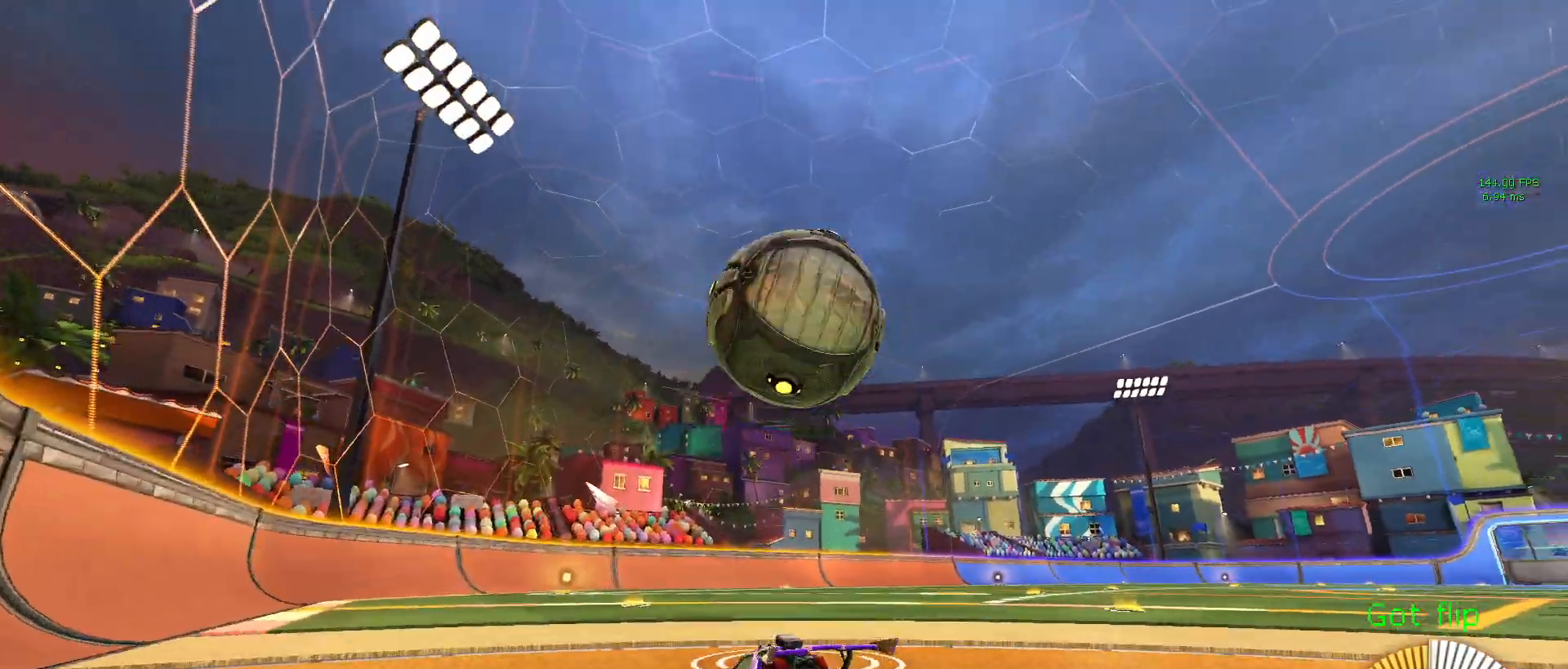
{"buttons": ["R2"], "left_stick": "center", "events": [[33, "left_stick", "right"], [133, "left_stick", "center"]]}
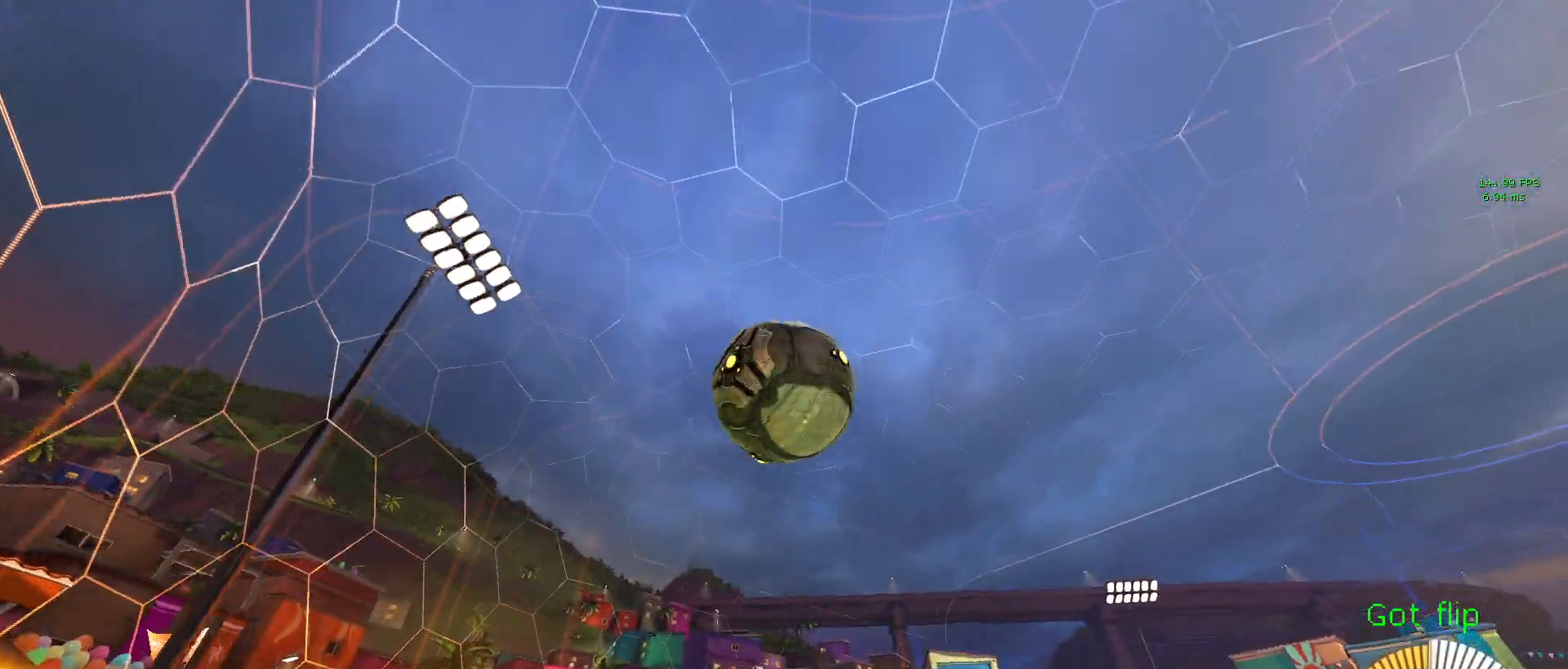
{"buttons": ["R2"], "left_stick": "center", "events": [[267, "R2", "up"], [500, "R2", "down"]]}
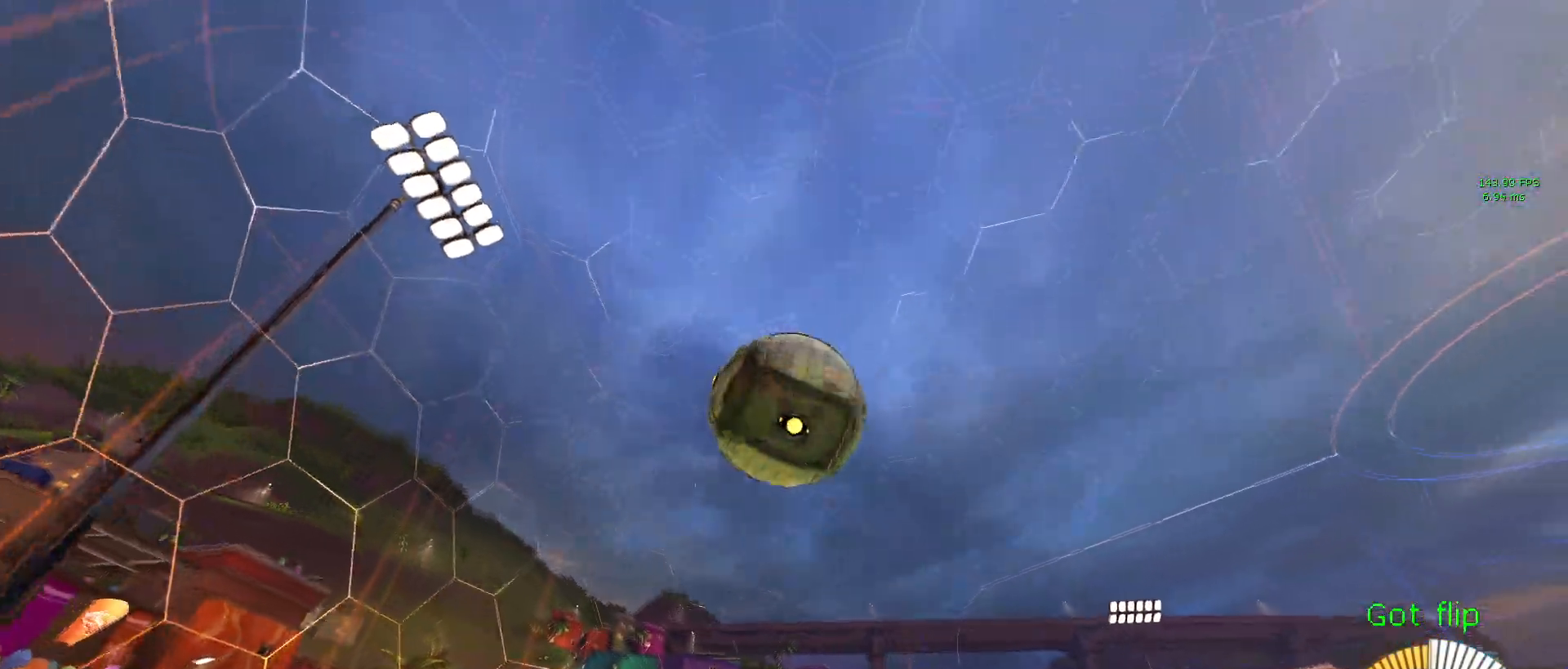
{"buttons": ["R2"], "left_stick": "center", "events": []}
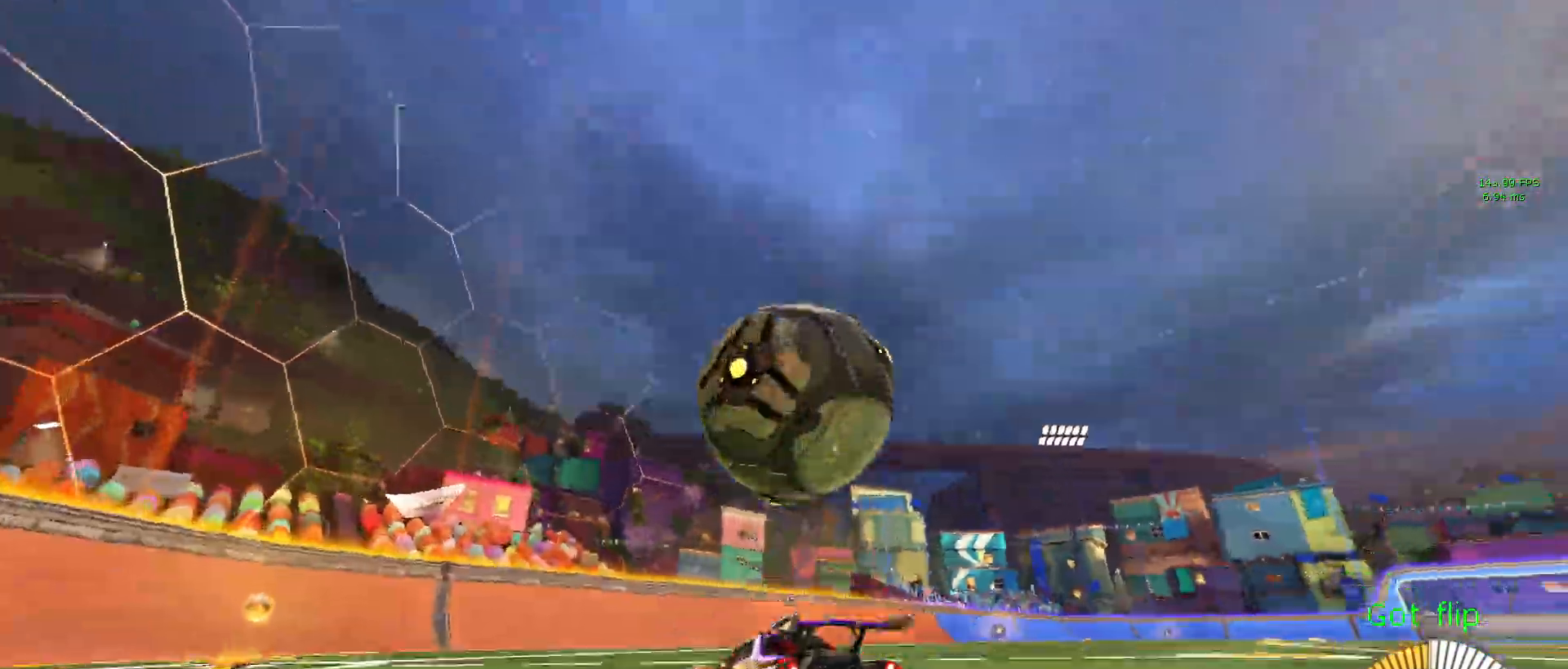
{"buttons": ["R1", "R2"], "left_stick": "center", "events": [[17, "left_stick", "down-right"], [200, "left_stick", "center"], [250, "R1", "down"]]}
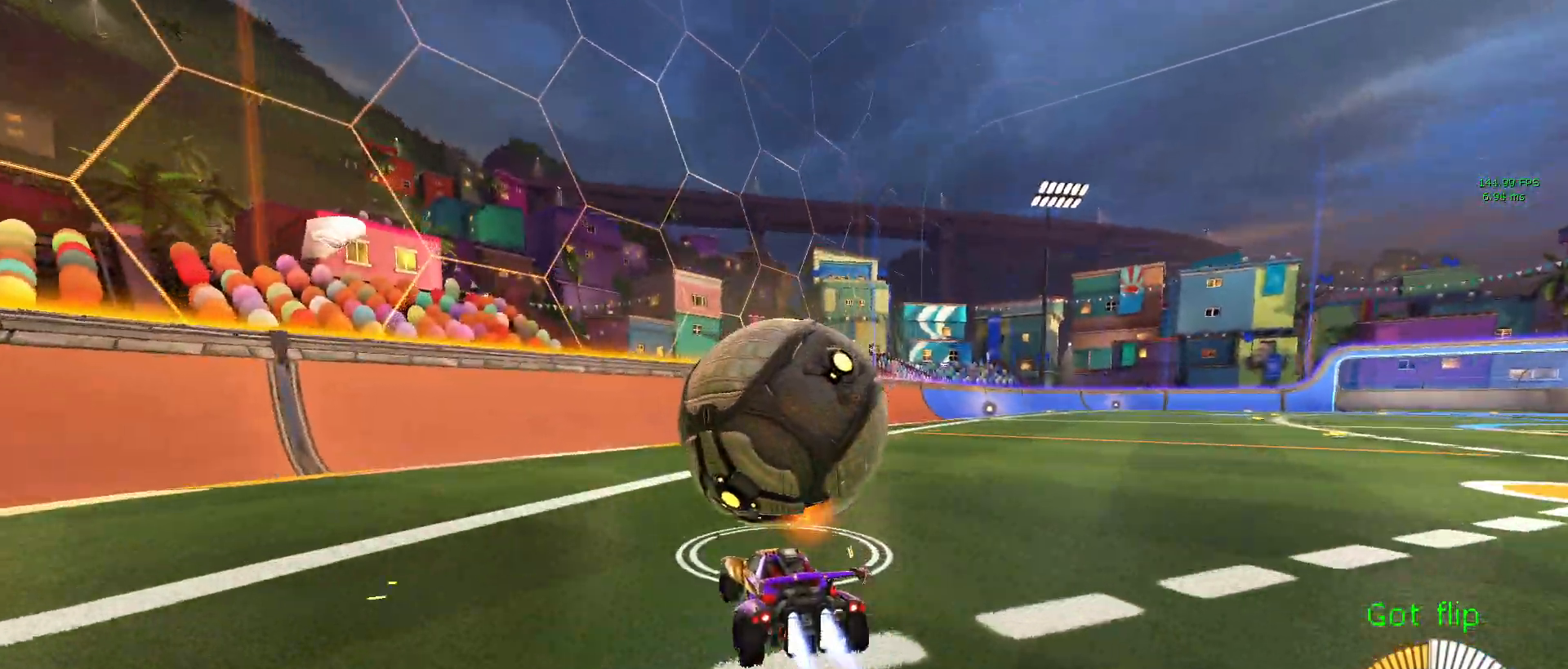
{"buttons": ["R2"], "left_stick": "center", "events": [[133, "R1", "up"], [217, "L2", "down"], [250, "R2", "up"], [417, "L2", "up"], [417, "R2", "down"]]}
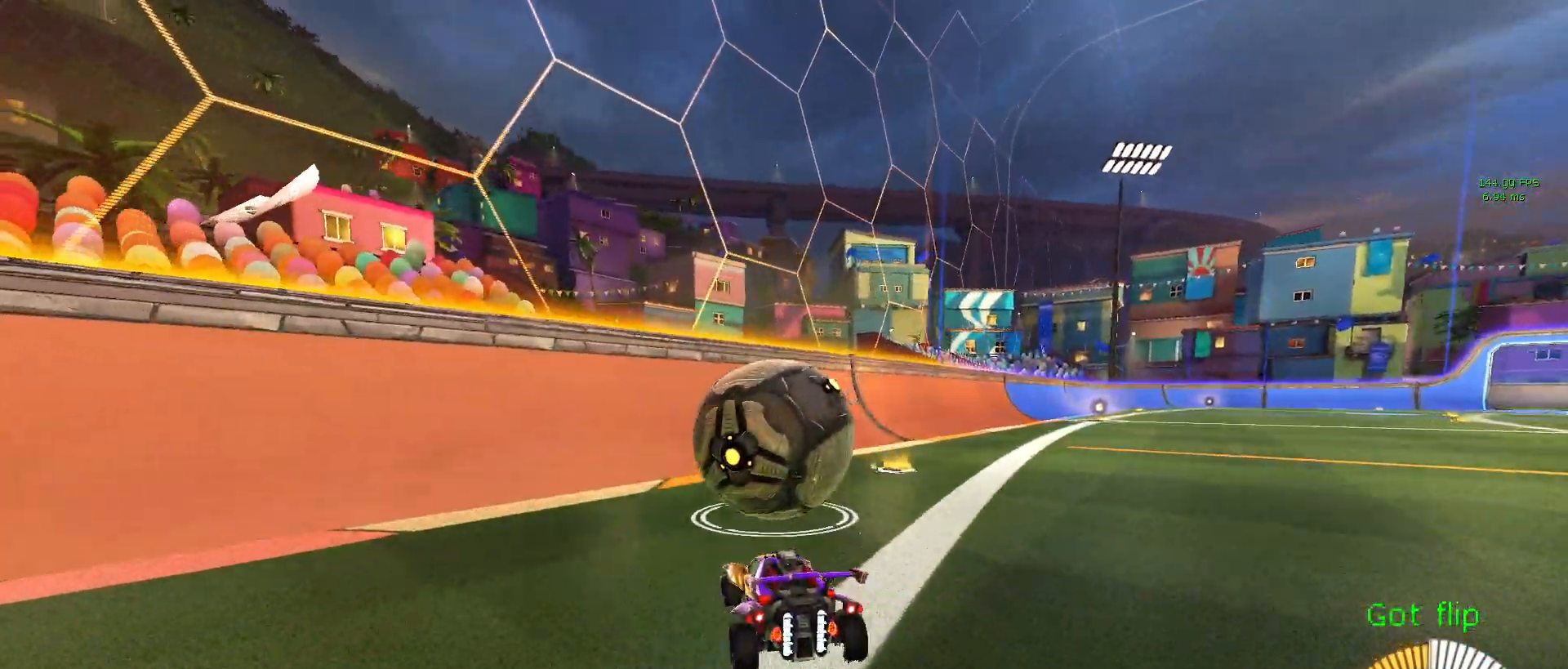
{"buttons": ["R1", "R2"], "left_stick": "right", "events": [[50, "R1", "down"], [200, "R2", "up"], [267, "R2", "down"], [483, "left_stick", "right"]]}
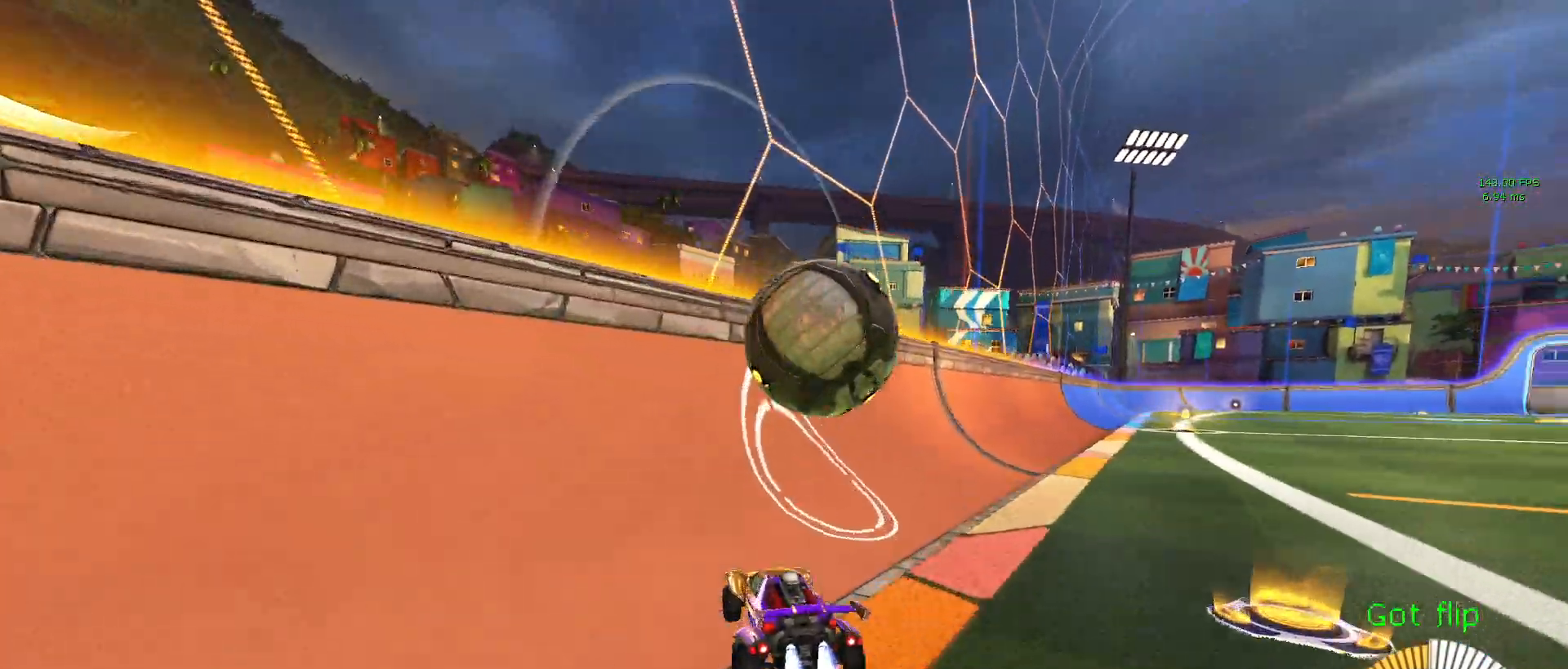
{"buttons": ["CROSS", "L1", "R2"], "left_stick": "right", "events": [[100, "left_stick", "center"], [283, "R1", "up"], [367, "left_stick", "right"], [433, "CROSS", "down"], [433, "L1", "down"]]}
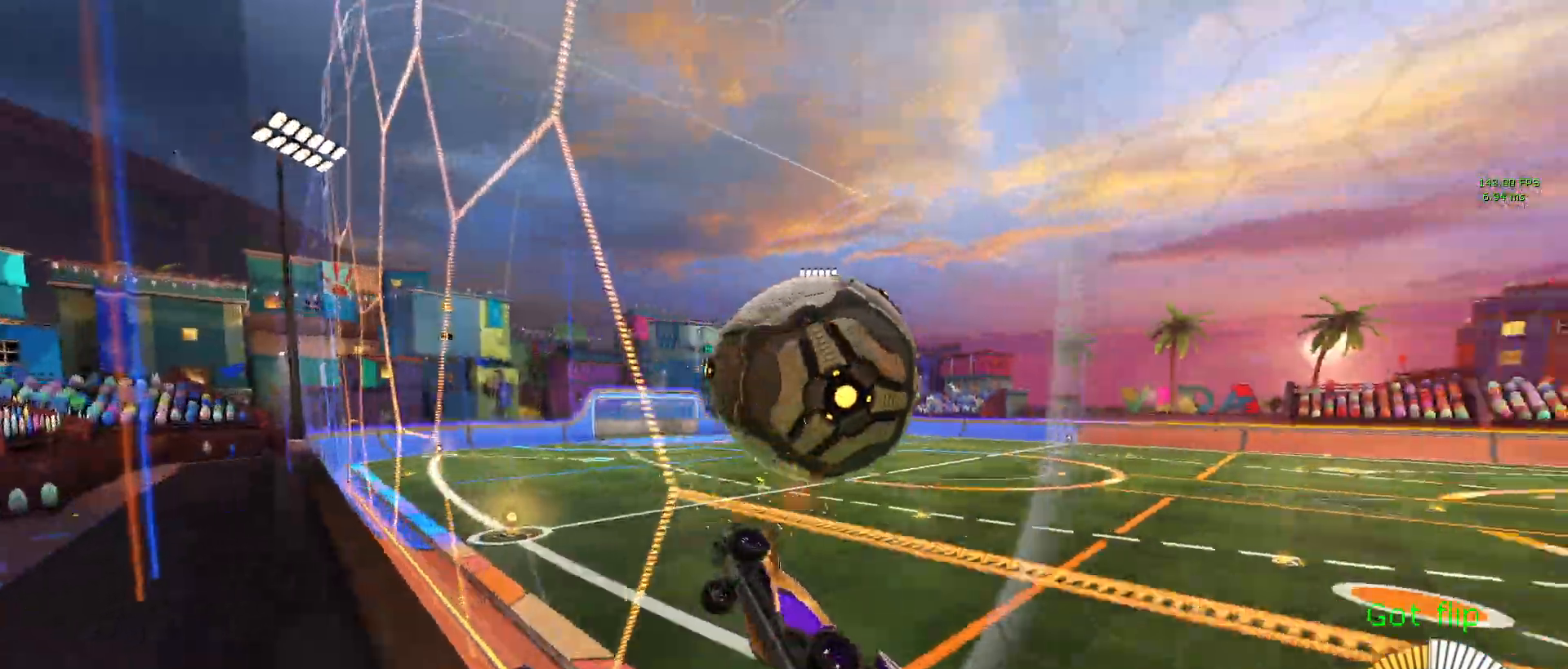
{"buttons": ["L1", "R2"], "left_stick": "down", "events": [[100, "CROSS", "up"], [217, "left_stick", "down-right"], [333, "left_stick", "down"]]}